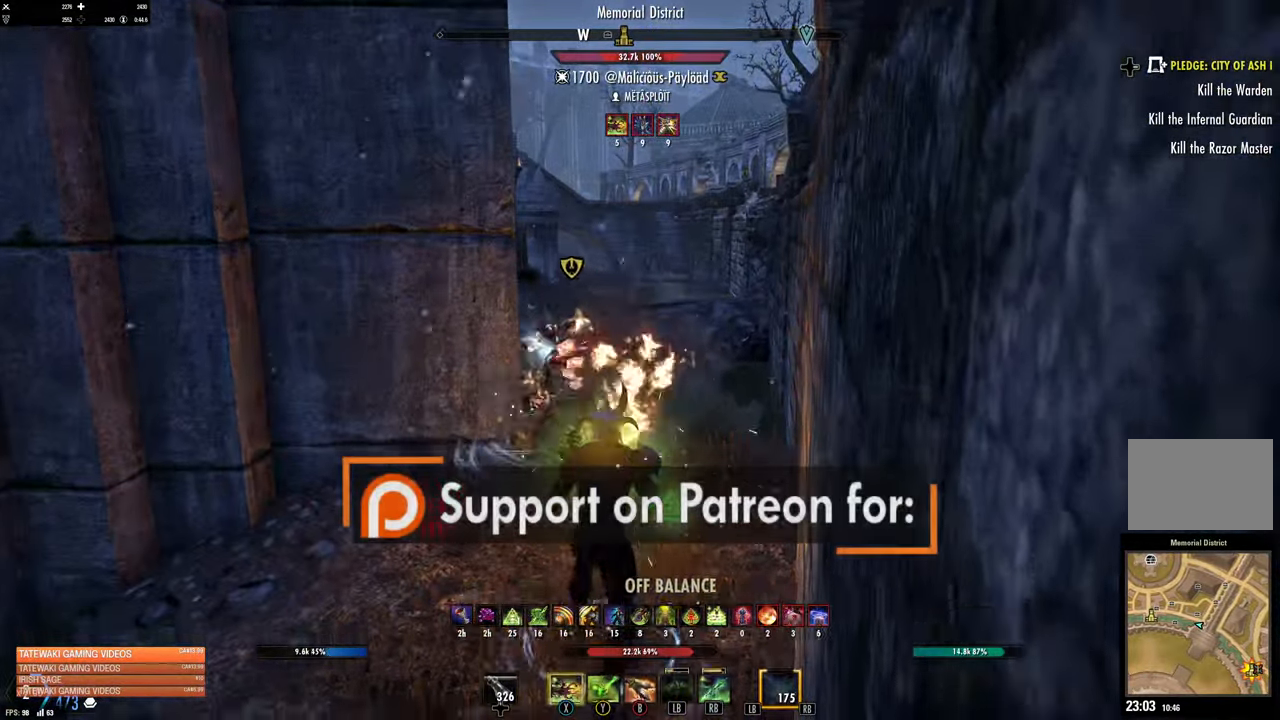
Gameplay with a controller (Xbox layout); each line is a JSON object with the inputs held at the frame after it. "events" lists button and stick changes between this image and that frame as [ms after this image, input, new state], when the widget could be followed in between.
{"buttons": ["L2"], "left_stick": "up-right", "right_stick": "center", "events": [[66, "X", "up"], [83, "left_stick", "down-left"], [300, "left_stick", "up-right"], [366, "L2", "down"]]}
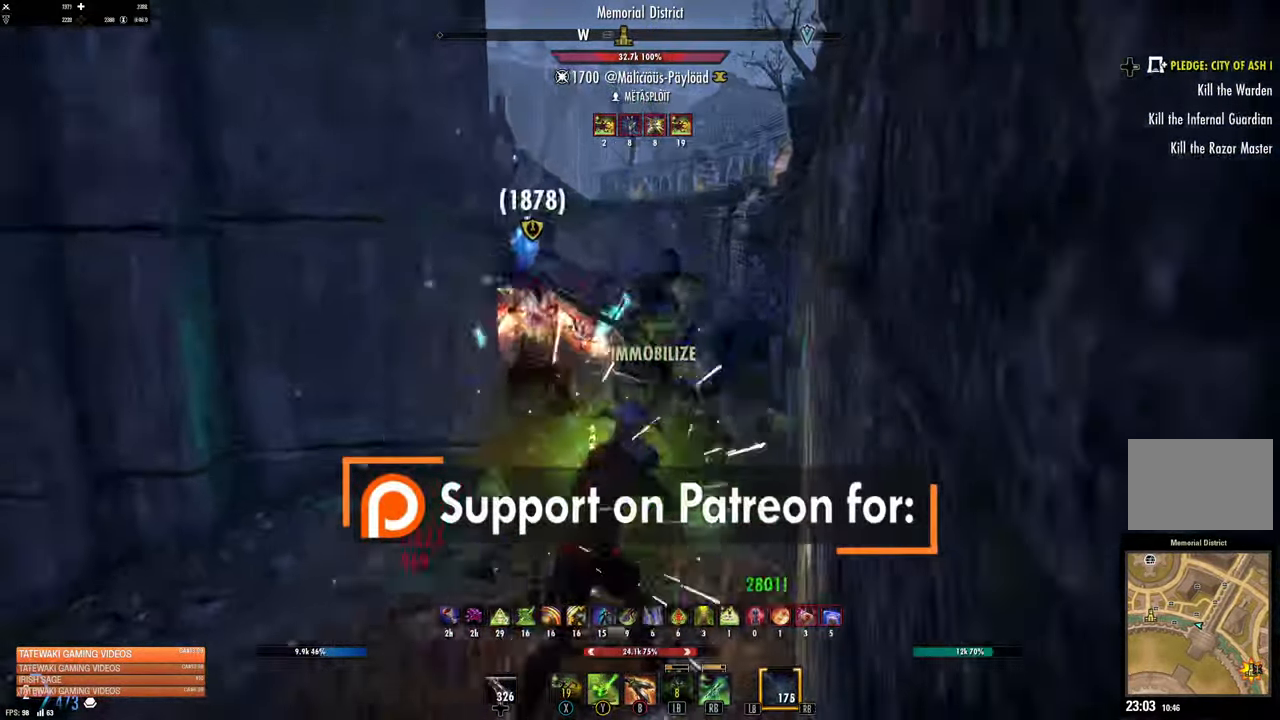
{"buttons": [], "left_stick": "up", "right_stick": "center", "events": [[33, "L2", "up"], [100, "DPAD_LEFT", "down"], [183, "DPAD_LEFT", "up"], [250, "left_stick", "up"], [350, "right_stick", "left"], [367, "R2", "down"], [467, "R2", "up"], [467, "right_stick", "center"]]}
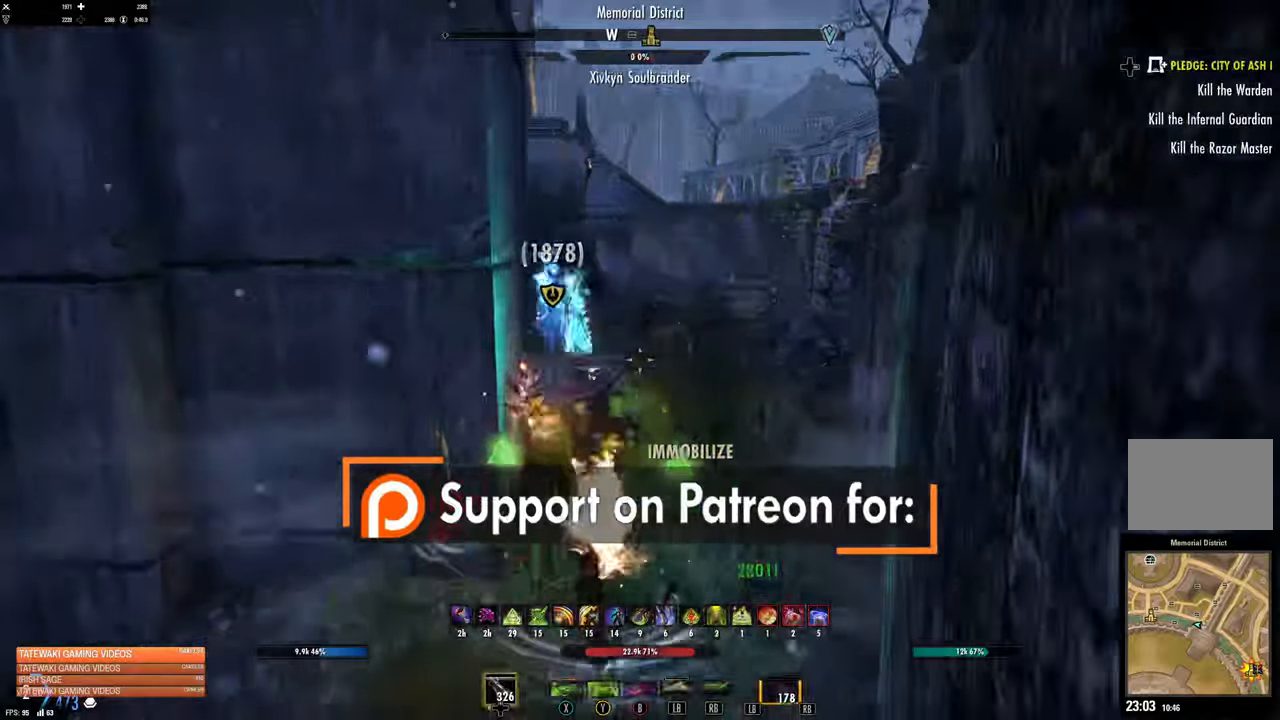
{"buttons": [], "left_stick": "up", "right_stick": "center", "events": [[33, "B", "down"], [117, "B", "up"]]}
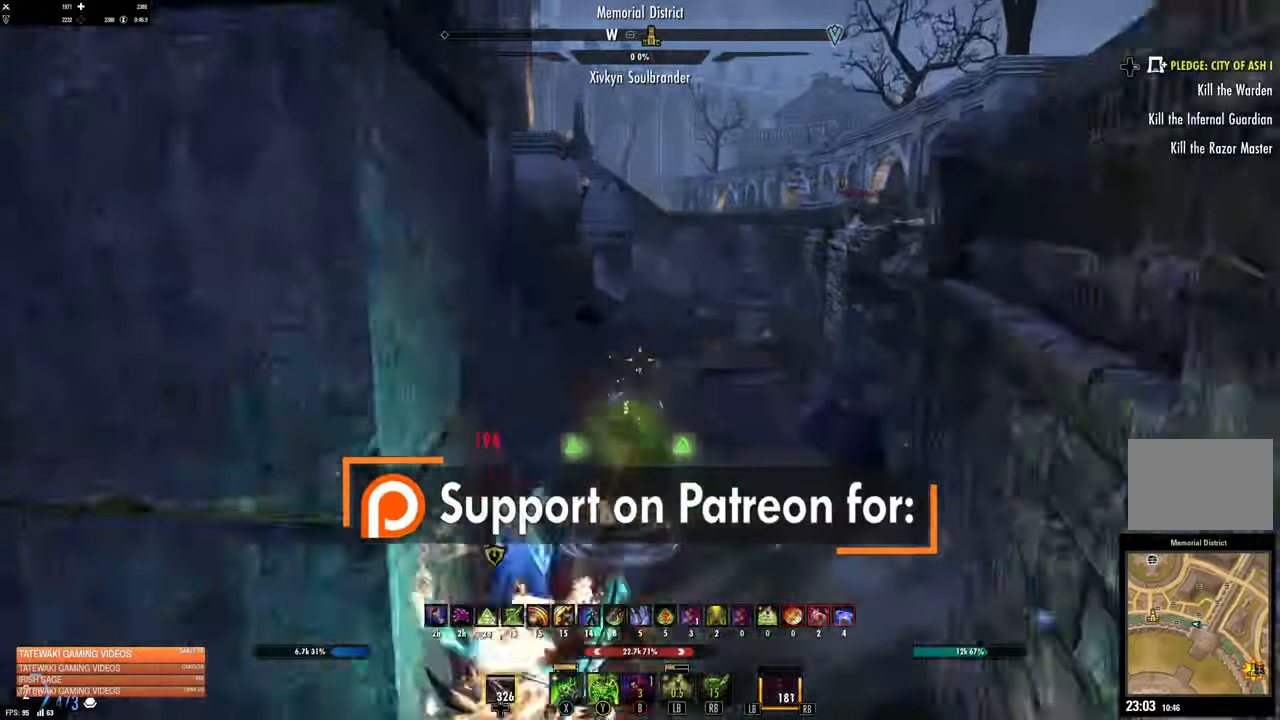
{"buttons": [], "left_stick": "up", "right_stick": "left", "events": [[417, "right_stick", "left"]]}
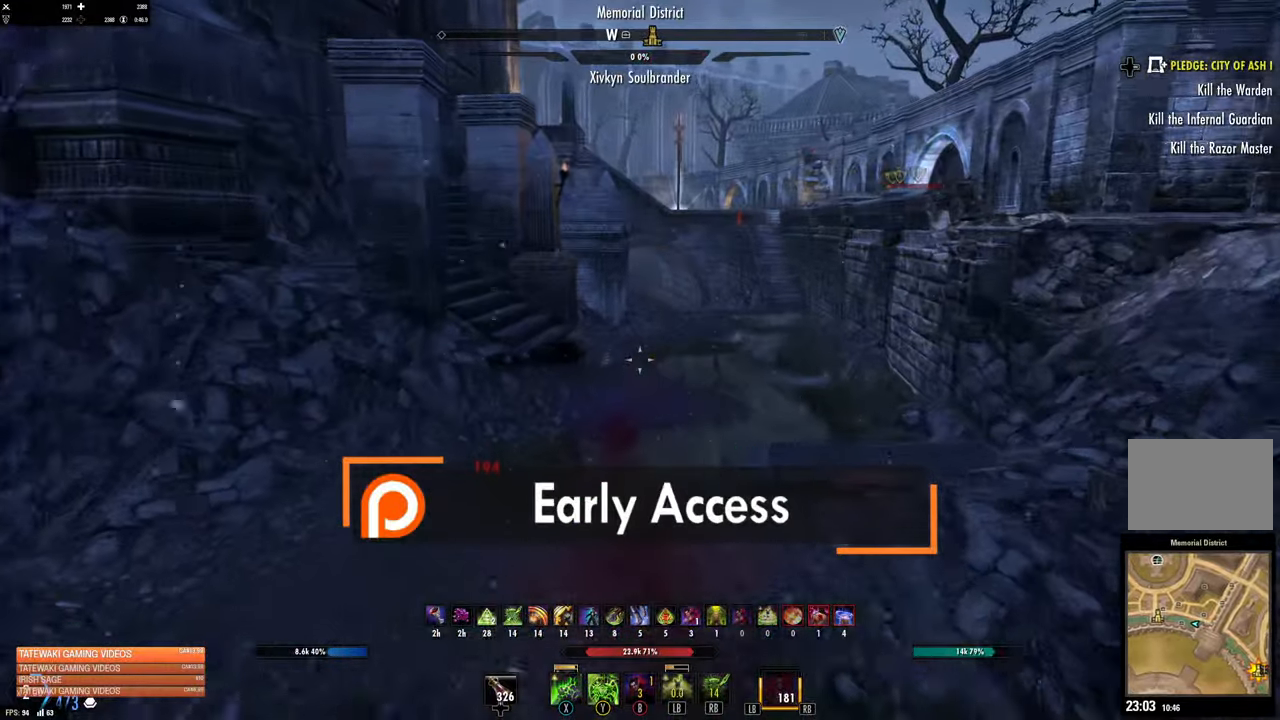
{"buttons": [], "left_stick": "up", "right_stick": "center", "events": [[100, "right_stick", "center"], [317, "A", "down"], [383, "A", "up"]]}
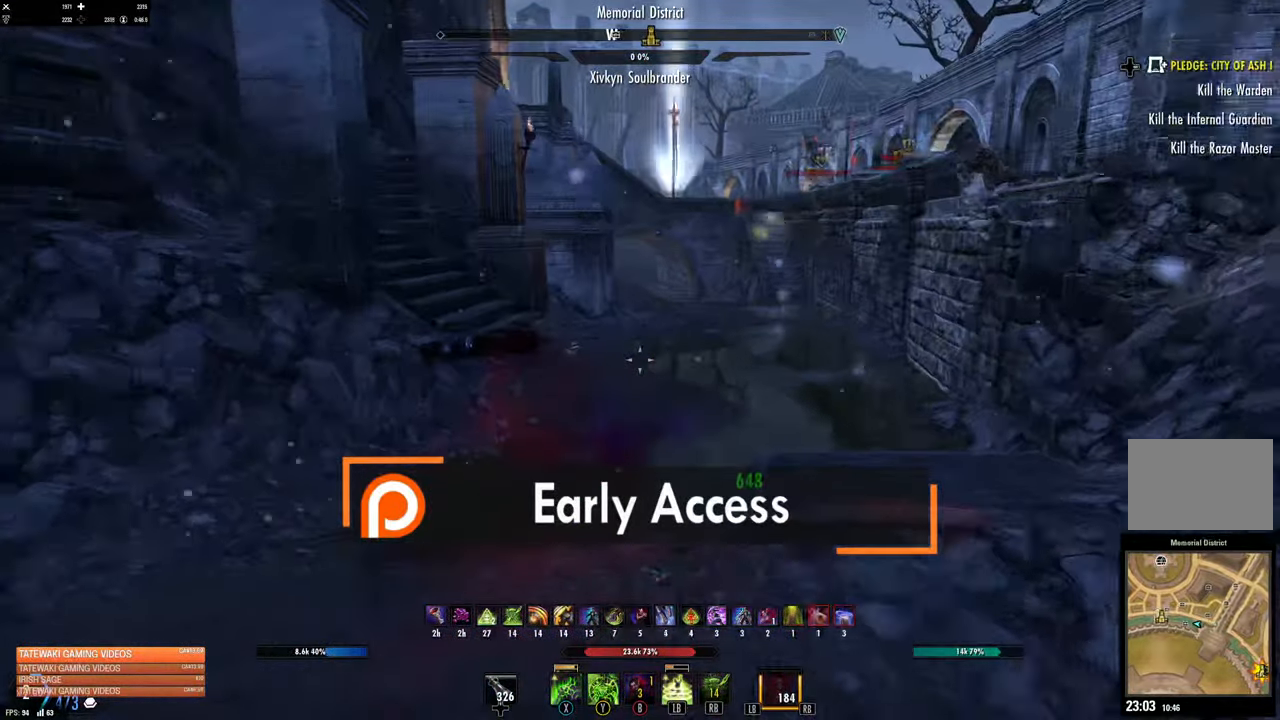
{"buttons": [], "left_stick": "right", "right_stick": "left", "events": [[133, "right_stick", "left"], [300, "left_stick", "up-right"], [433, "left_stick", "right"]]}
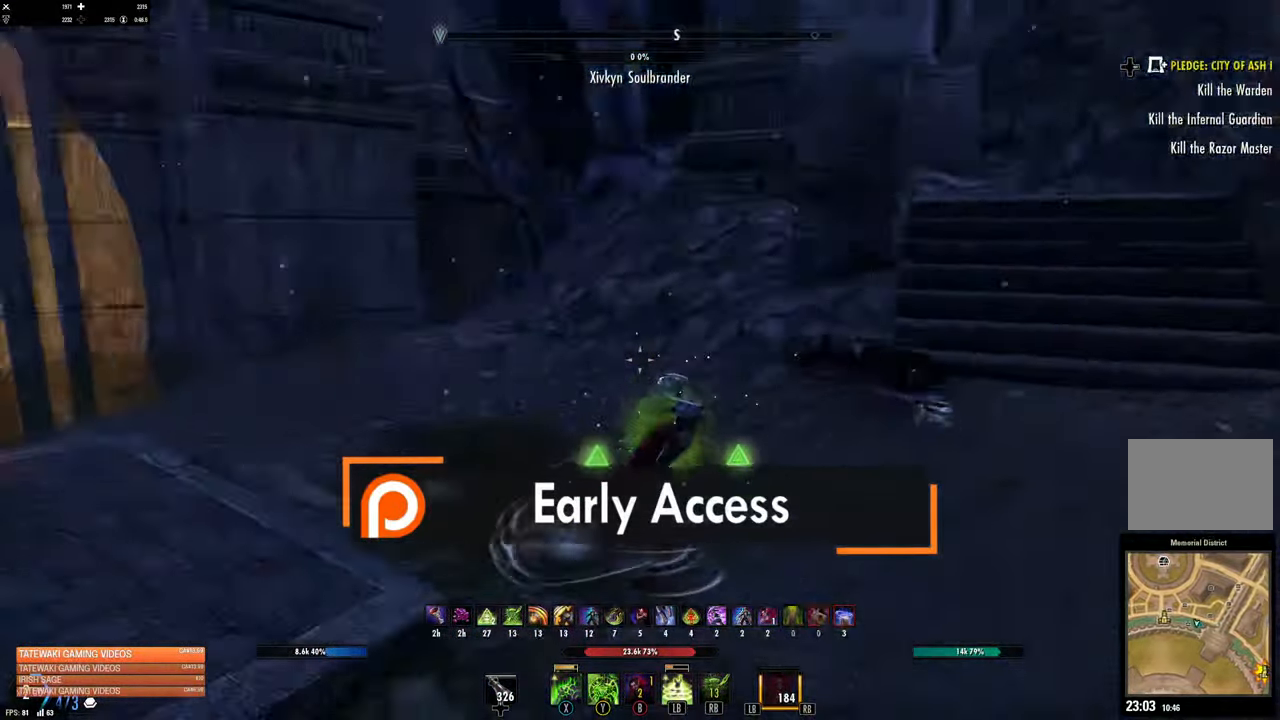
{"buttons": [], "left_stick": "up", "right_stick": "left", "events": [[133, "right_stick", "center"], [167, "left_stick", "down"], [183, "DPAD_LEFT", "down"], [217, "left_stick", "center"], [267, "DPAD_LEFT", "up"], [267, "left_stick", "up-left"], [367, "left_stick", "up"], [467, "right_stick", "left"]]}
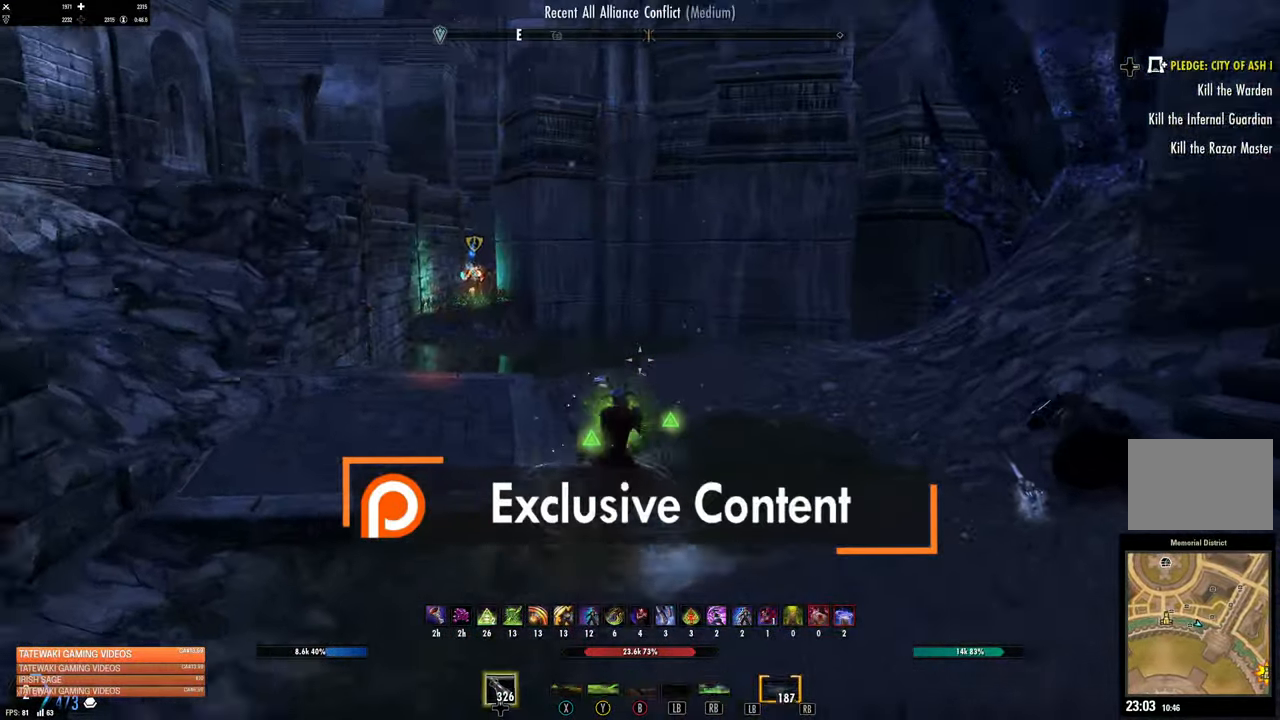
{"buttons": ["R2"], "left_stick": "up", "right_stick": "center", "events": [[117, "right_stick", "center"], [367, "right_stick", "left"], [483, "R2", "down"], [483, "right_stick", "center"]]}
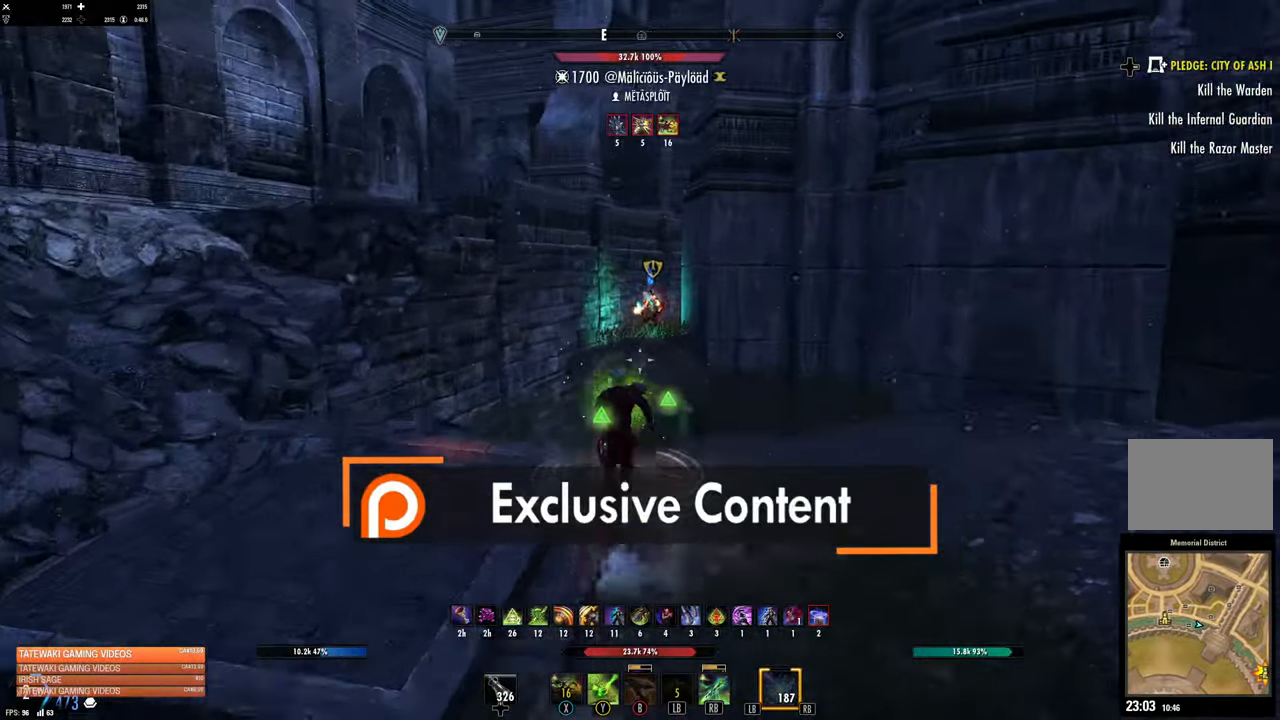
{"buttons": [], "left_stick": "down", "right_stick": "center", "events": [[100, "R2", "up"], [350, "left_stick", "down"]]}
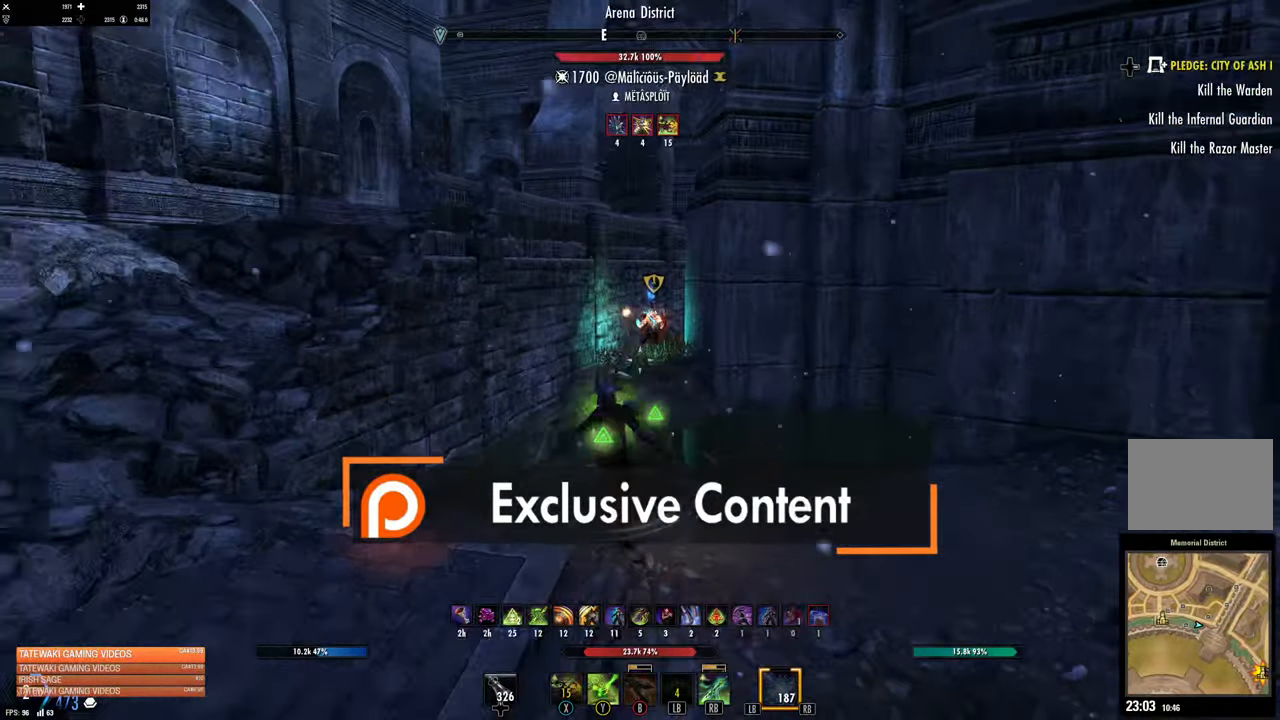
{"buttons": [], "left_stick": "up", "right_stick": "center", "events": [[50, "left_stick", "center"], [283, "R2", "down"], [283, "left_stick", "up"], [400, "R2", "up"], [417, "X", "down"], [500, "X", "up"]]}
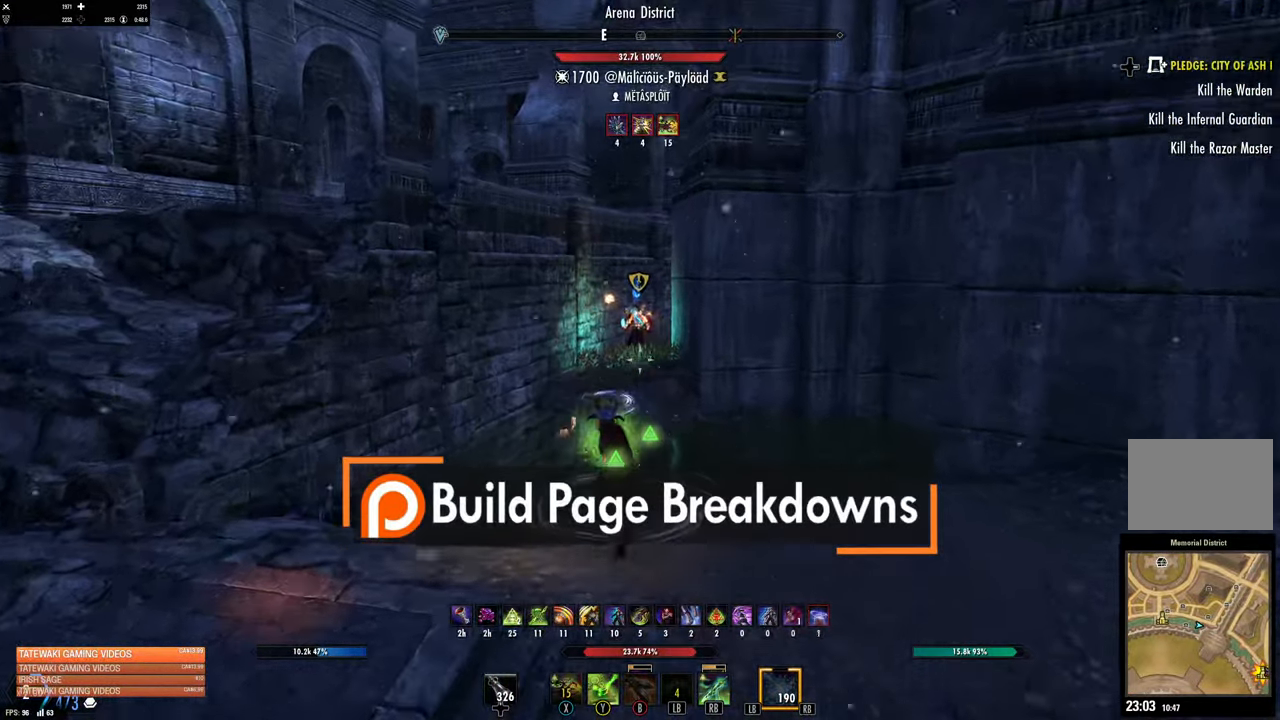
{"buttons": [], "left_stick": "down", "right_stick": "center", "events": [[100, "X", "down"], [183, "X", "up"], [217, "left_stick", "center"], [383, "left_stick", "down"]]}
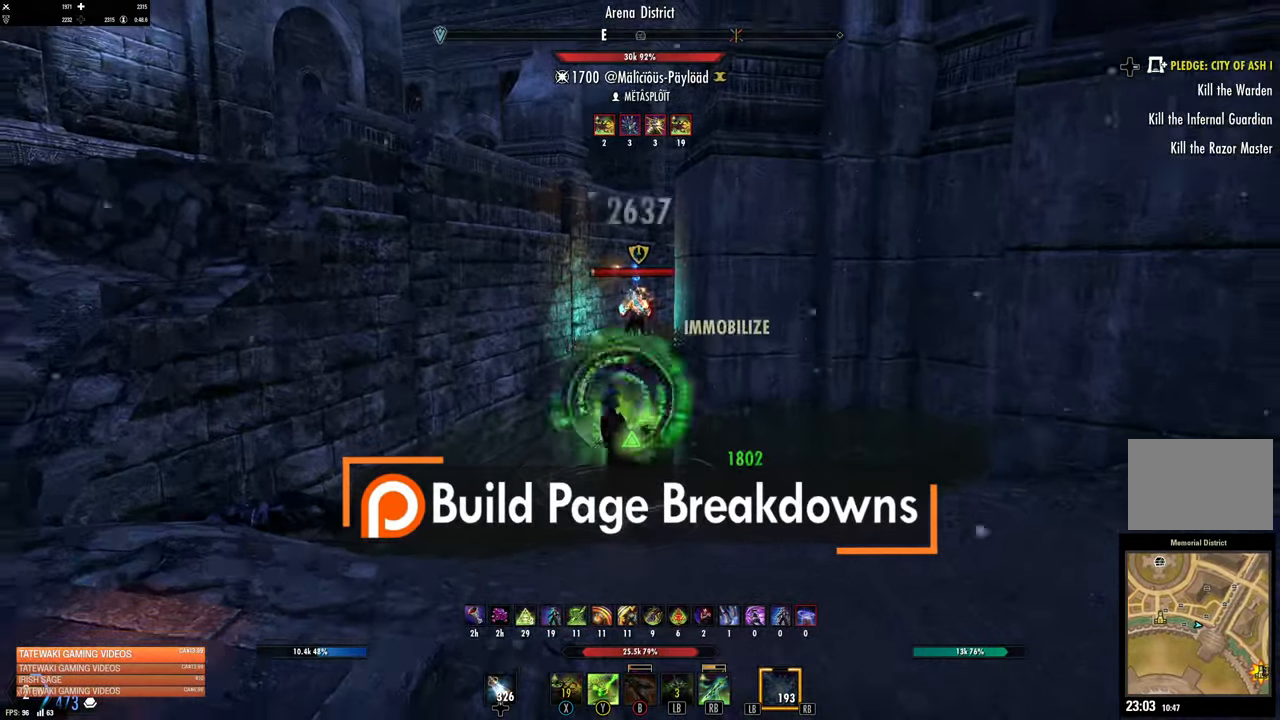
{"buttons": [], "left_stick": "down", "right_stick": "center", "events": []}
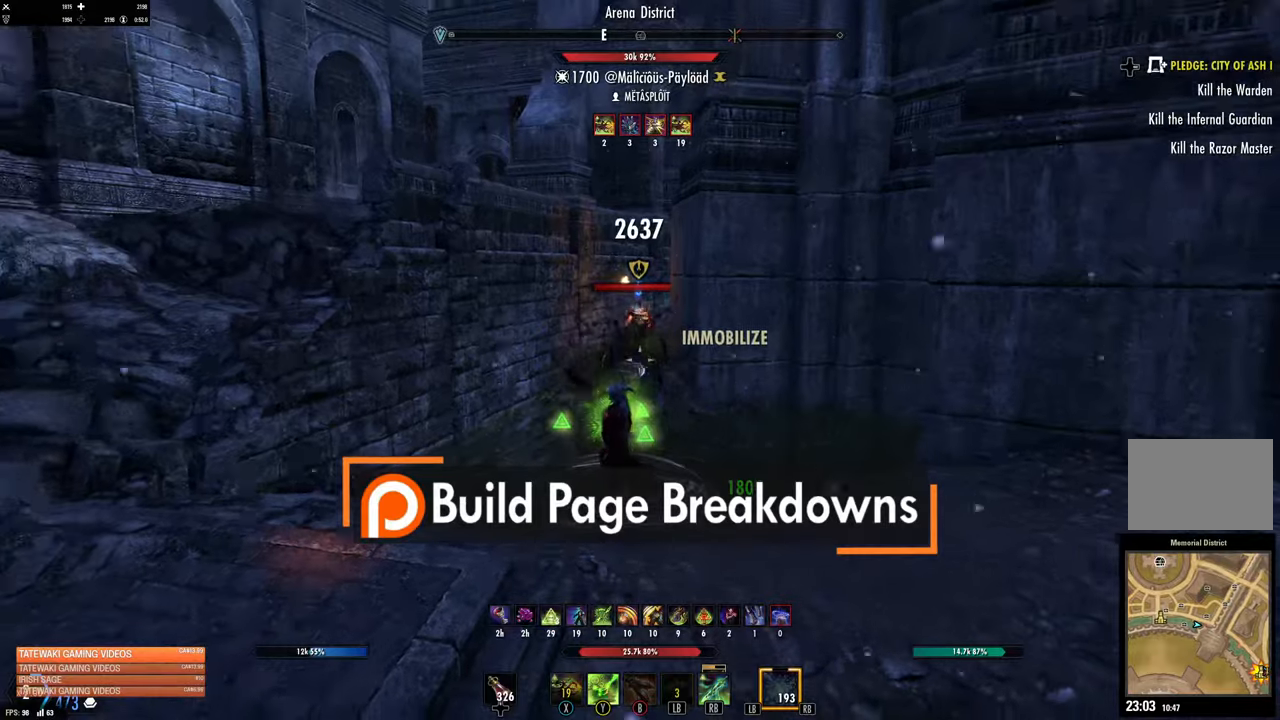
{"buttons": [], "left_stick": "center", "right_stick": "center", "events": [[334, "left_stick", "center"]]}
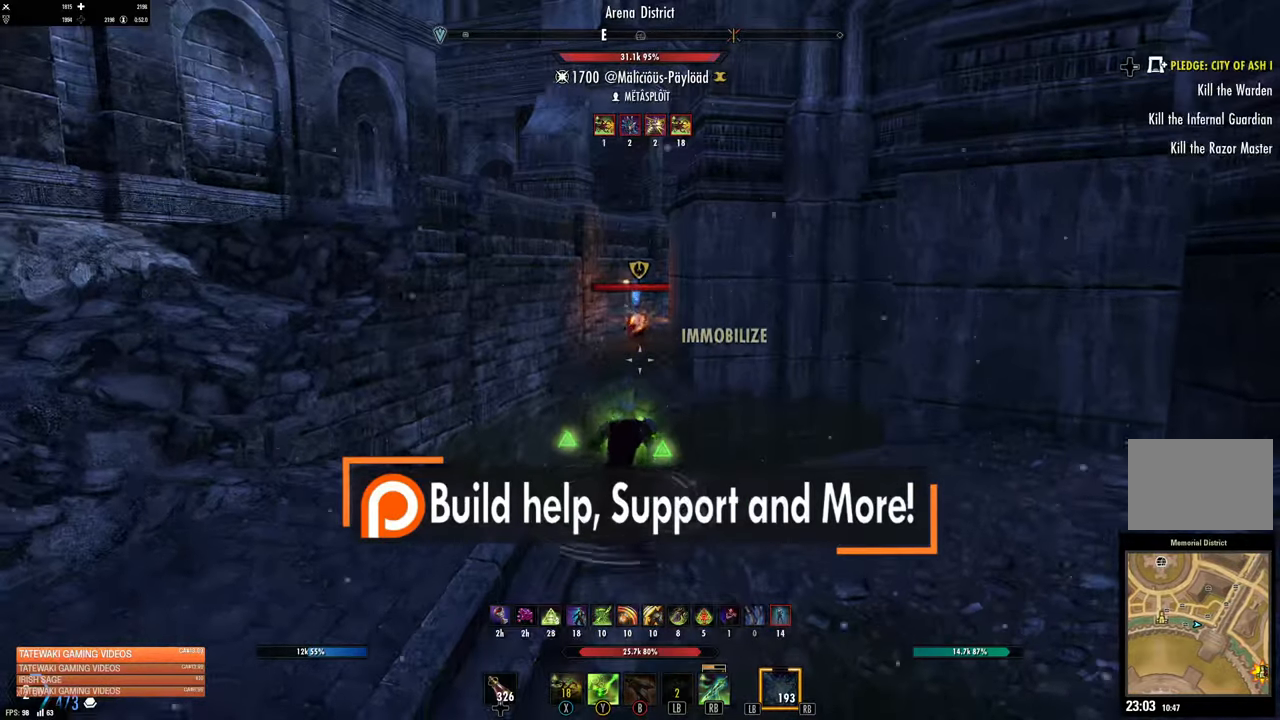
{"buttons": [], "left_stick": "center", "right_stick": "center", "events": [[384, "R1", "down"], [450, "R1", "up"]]}
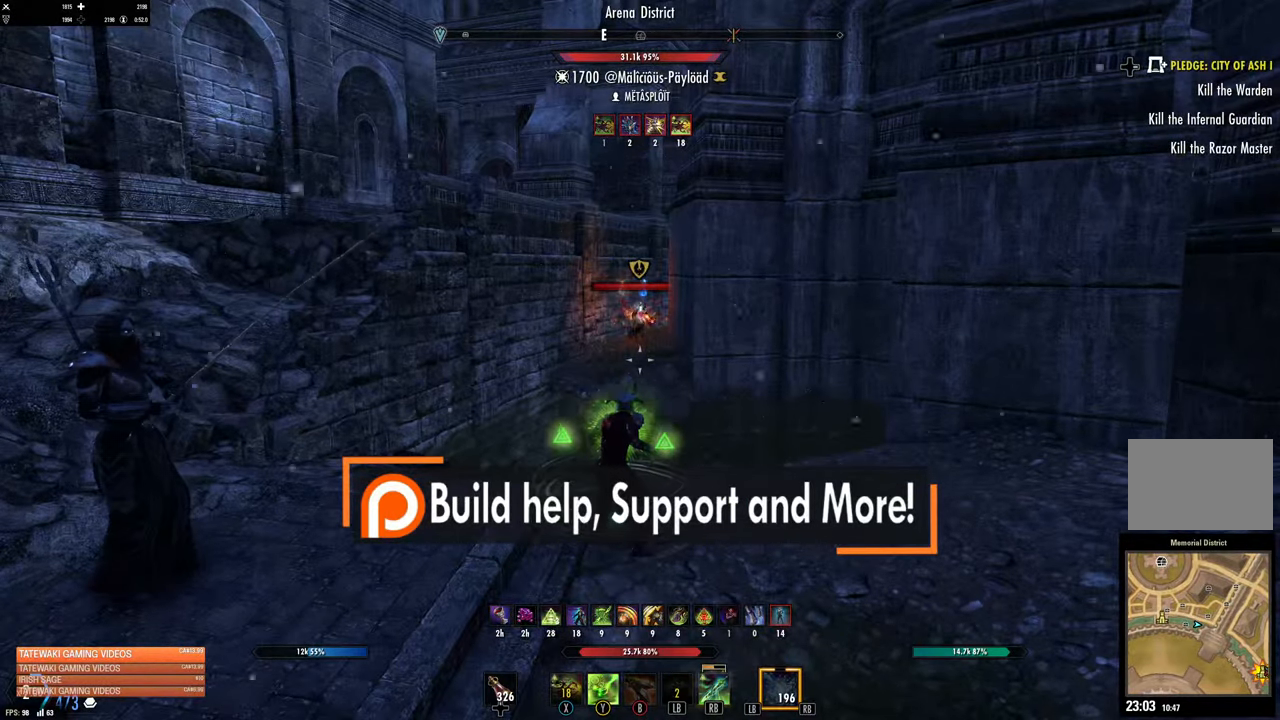
{"buttons": [], "left_stick": "center", "right_stick": "center", "events": [[317, "left_stick", "down"], [450, "left_stick", "center"]]}
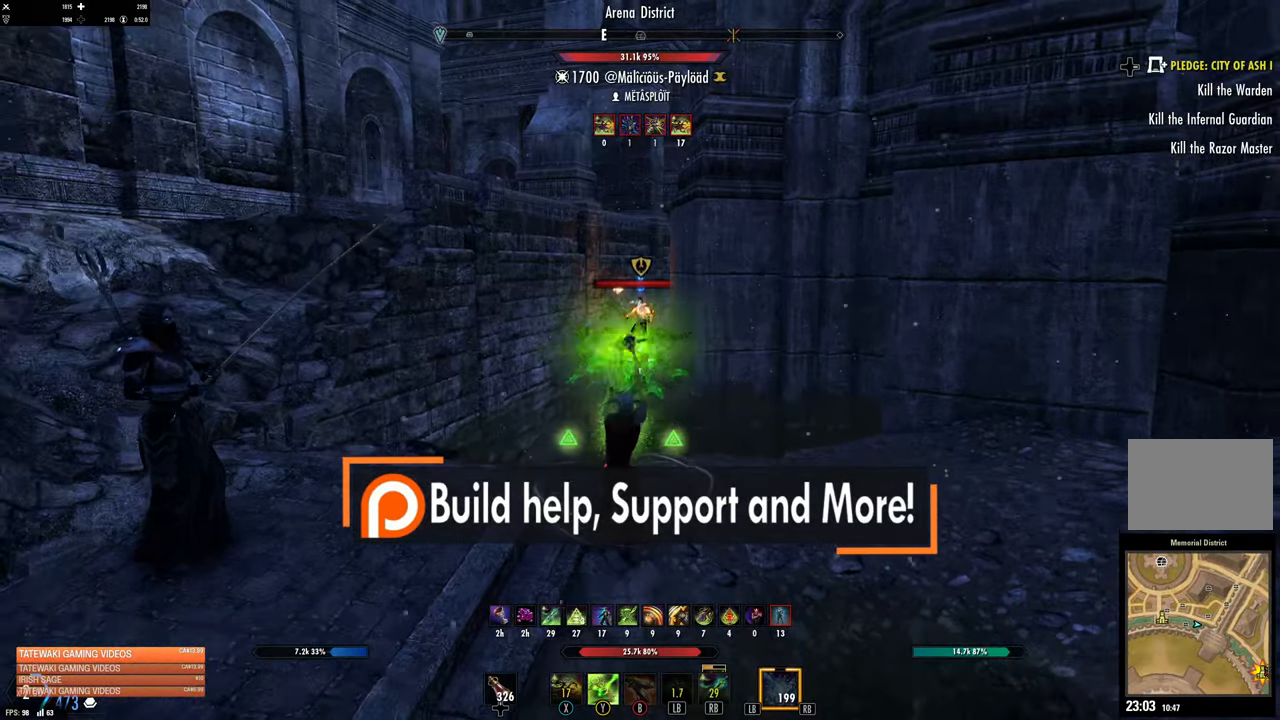
{"buttons": [], "left_stick": "center", "right_stick": "center", "events": [[17, "left_stick", "up"], [217, "L1", "down"], [317, "L1", "up"], [417, "left_stick", "center"]]}
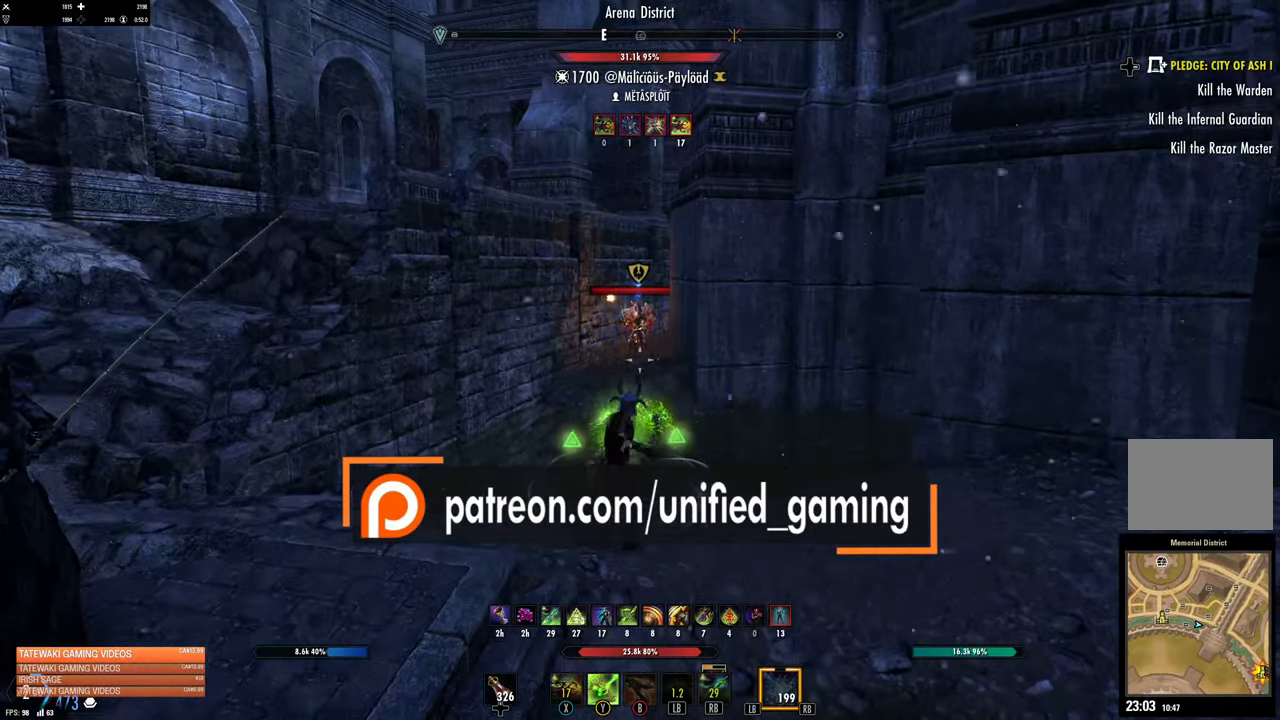
{"buttons": [], "left_stick": "center", "right_stick": "center", "events": [[34, "L2", "down"], [117, "L2", "up"]]}
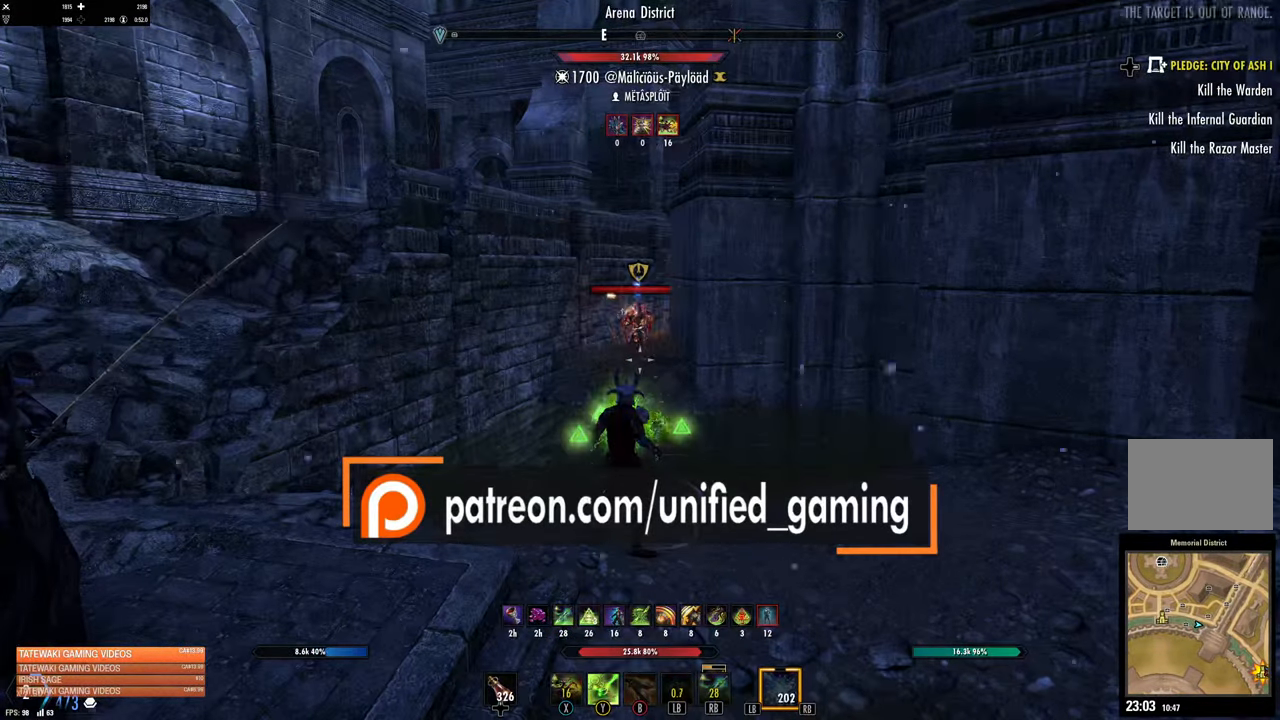
{"buttons": [], "left_stick": "up", "right_stick": "center", "events": [[100, "DPAD_UP", "down"], [167, "DPAD_UP", "up"], [284, "L1", "down"], [300, "left_stick", "up"], [417, "L1", "up"]]}
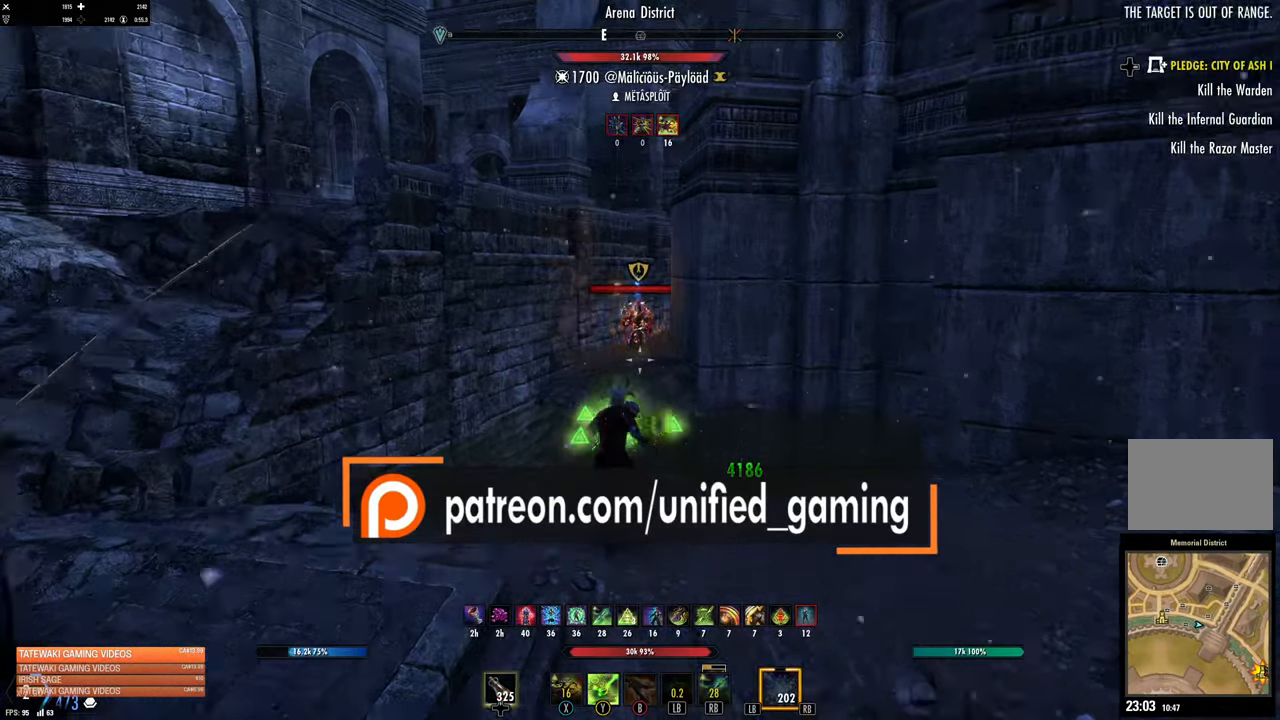
{"buttons": [], "left_stick": "center", "right_stick": "center", "events": [[267, "left_stick", "center"]]}
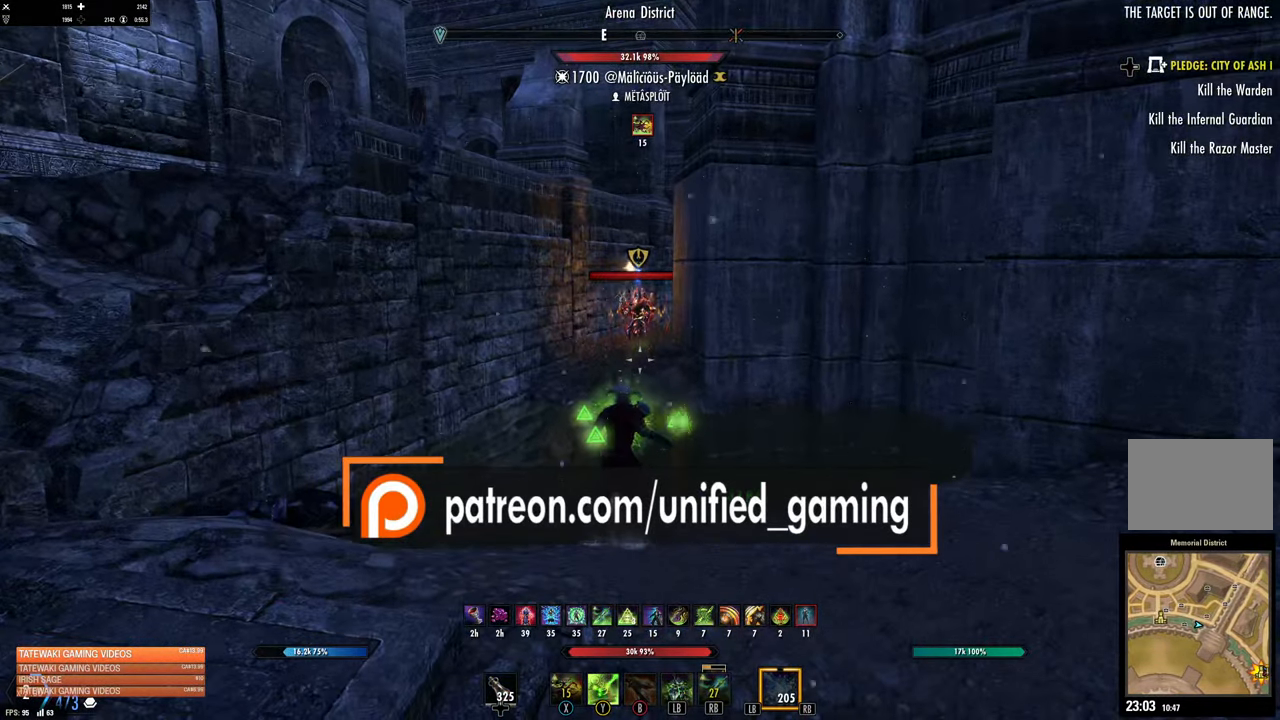
{"buttons": [], "left_stick": "up", "right_stick": "center", "events": [[317, "left_stick", "up"], [384, "R2", "down"], [467, "R2", "up"]]}
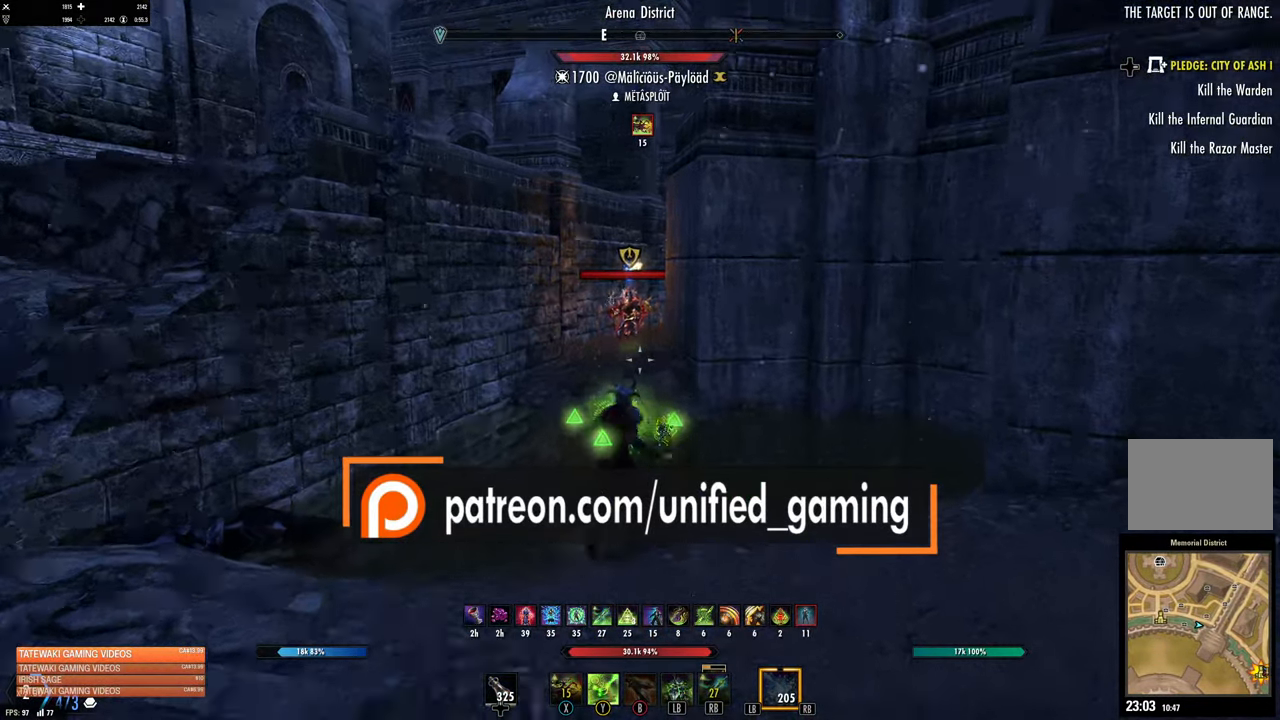
{"buttons": [], "left_stick": "center", "right_stick": "center", "events": [[34, "X", "down"], [50, "left_stick", "center"], [100, "X", "up"]]}
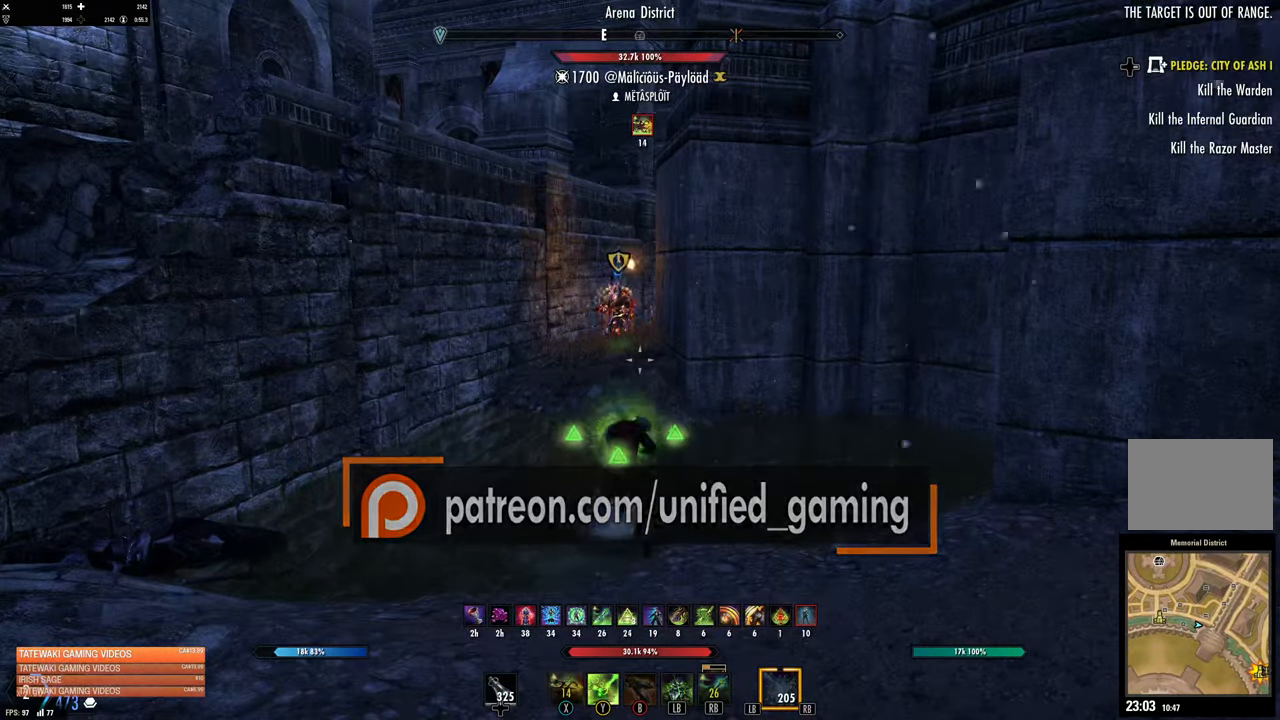
{"buttons": ["A"], "left_stick": "up", "right_stick": "center", "events": [[267, "right_stick", "left"], [284, "left_stick", "up"], [350, "right_stick", "center"], [500, "A", "down"]]}
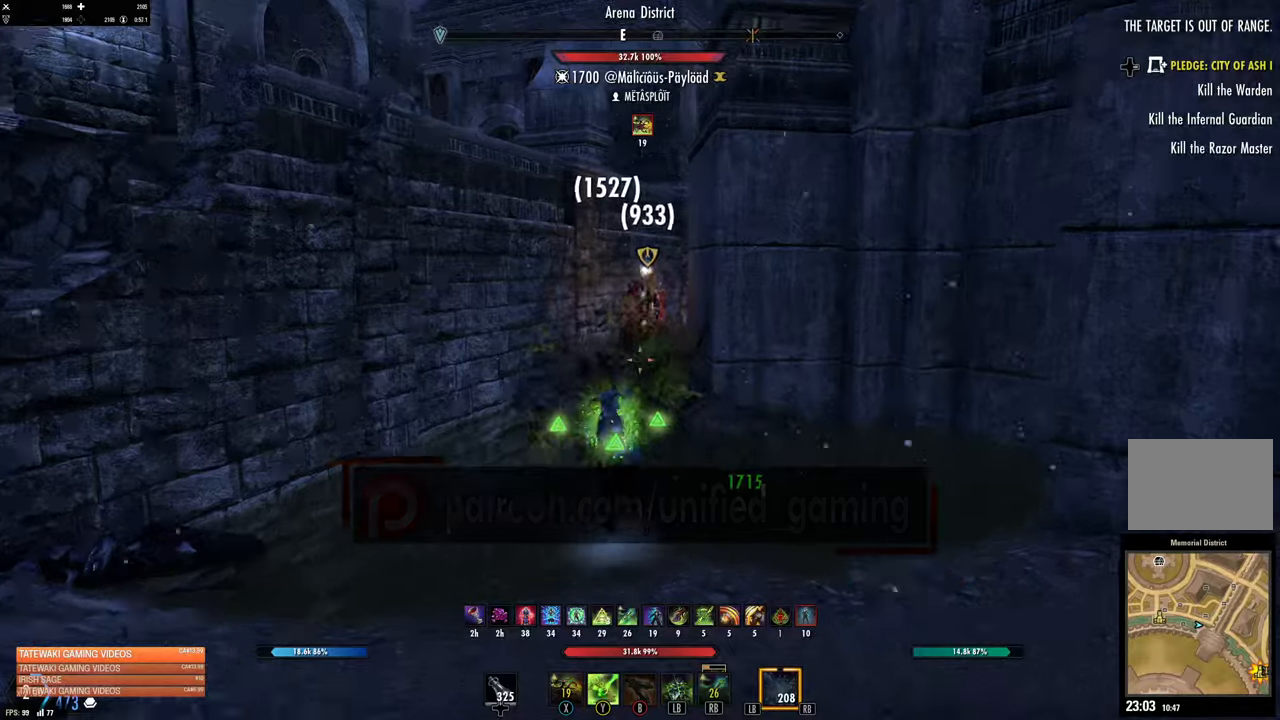
{"buttons": ["R2"], "left_stick": "up", "right_stick": "up-right", "events": [[83, "A", "up"], [466, "R2", "down"], [466, "right_stick", "up-right"]]}
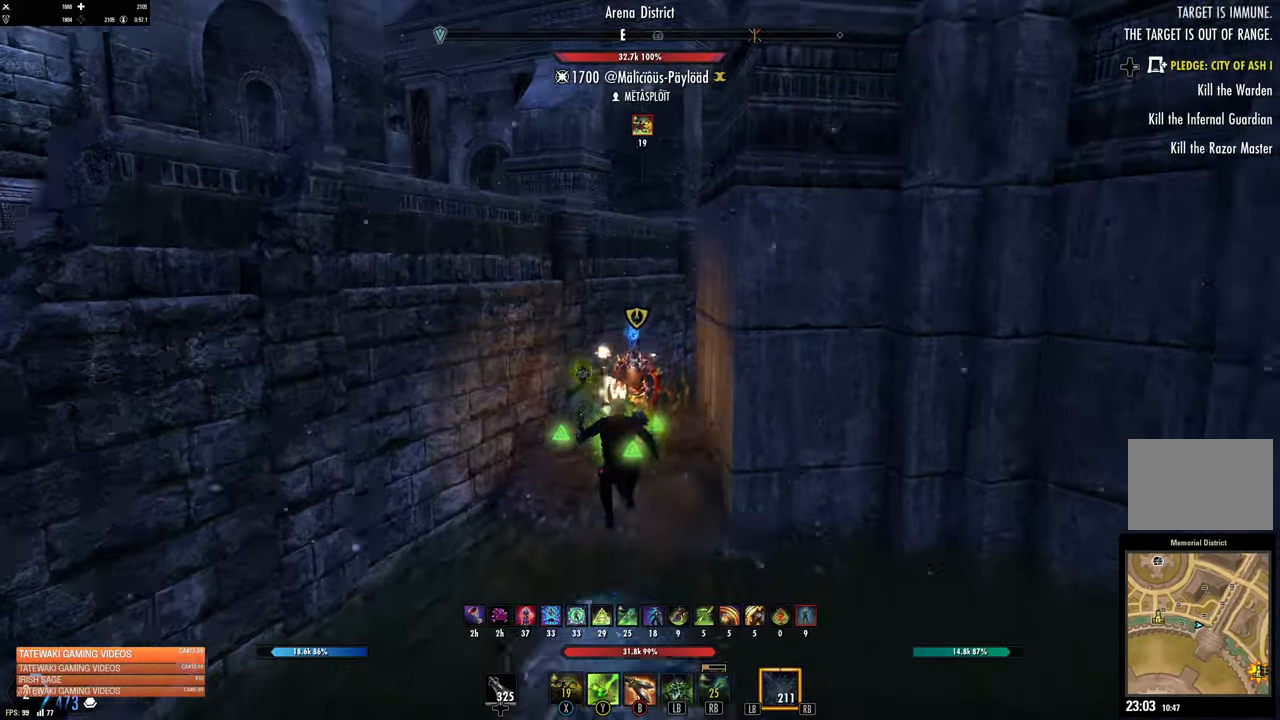
{"buttons": [], "left_stick": "down", "right_stick": "center", "events": [[66, "R2", "up"], [66, "right_stick", "center"], [150, "B", "down"], [233, "B", "up"], [300, "B", "down"], [350, "left_stick", "center"], [383, "B", "up"], [433, "left_stick", "down"]]}
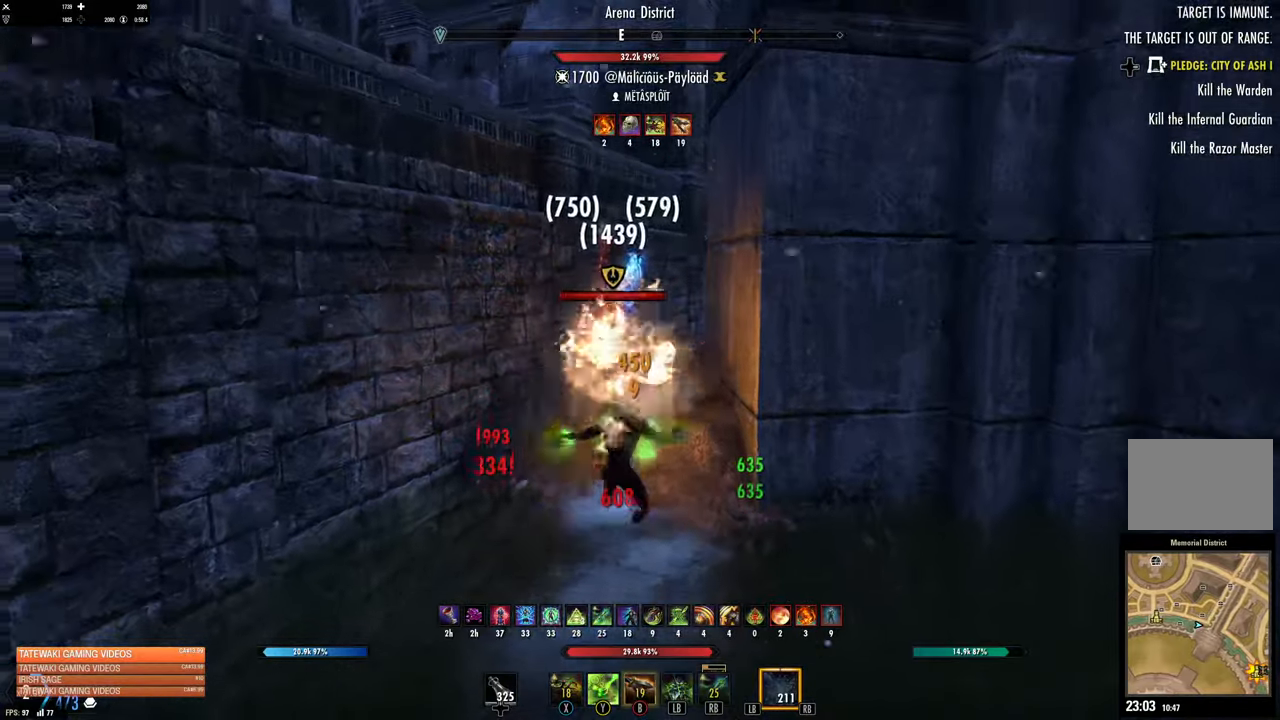
{"buttons": [], "left_stick": "down", "right_stick": "down-left", "events": [[366, "right_stick", "down-left"]]}
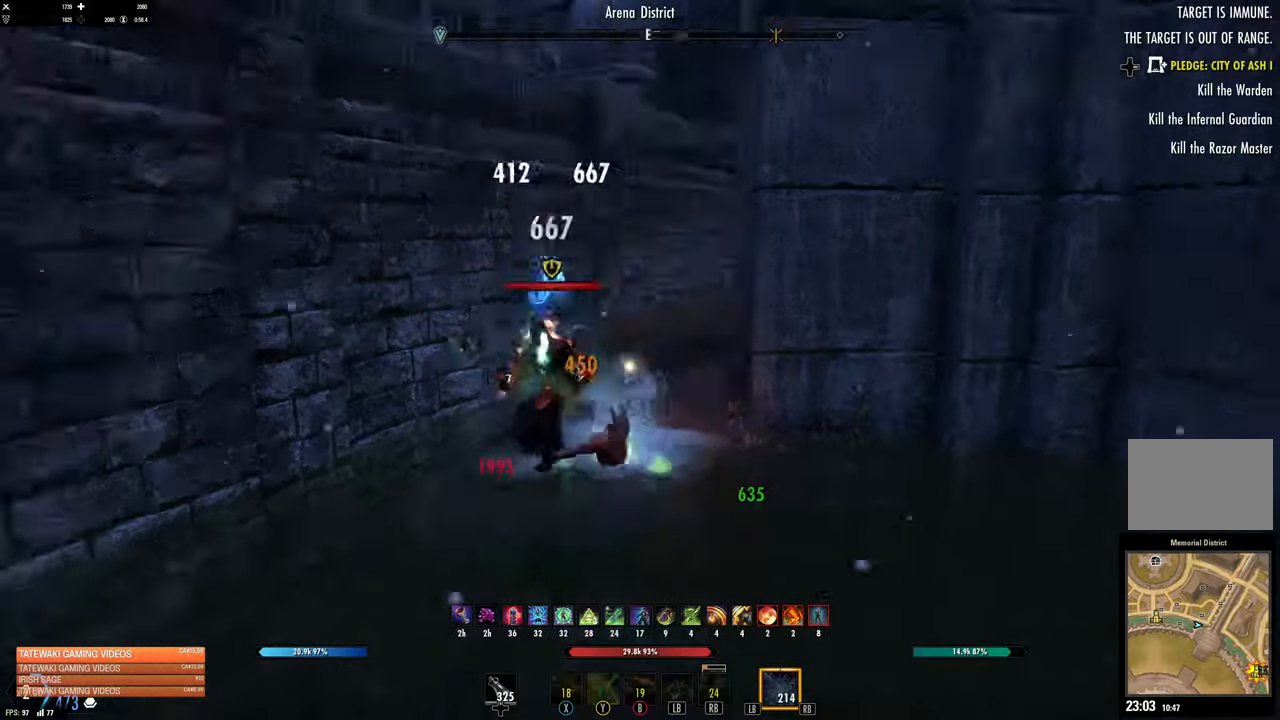
{"buttons": ["A"], "left_stick": "left", "right_stick": "center", "events": [[50, "left_stick", "down-left"], [350, "right_stick", "center"], [416, "A", "down"], [416, "left_stick", "left"]]}
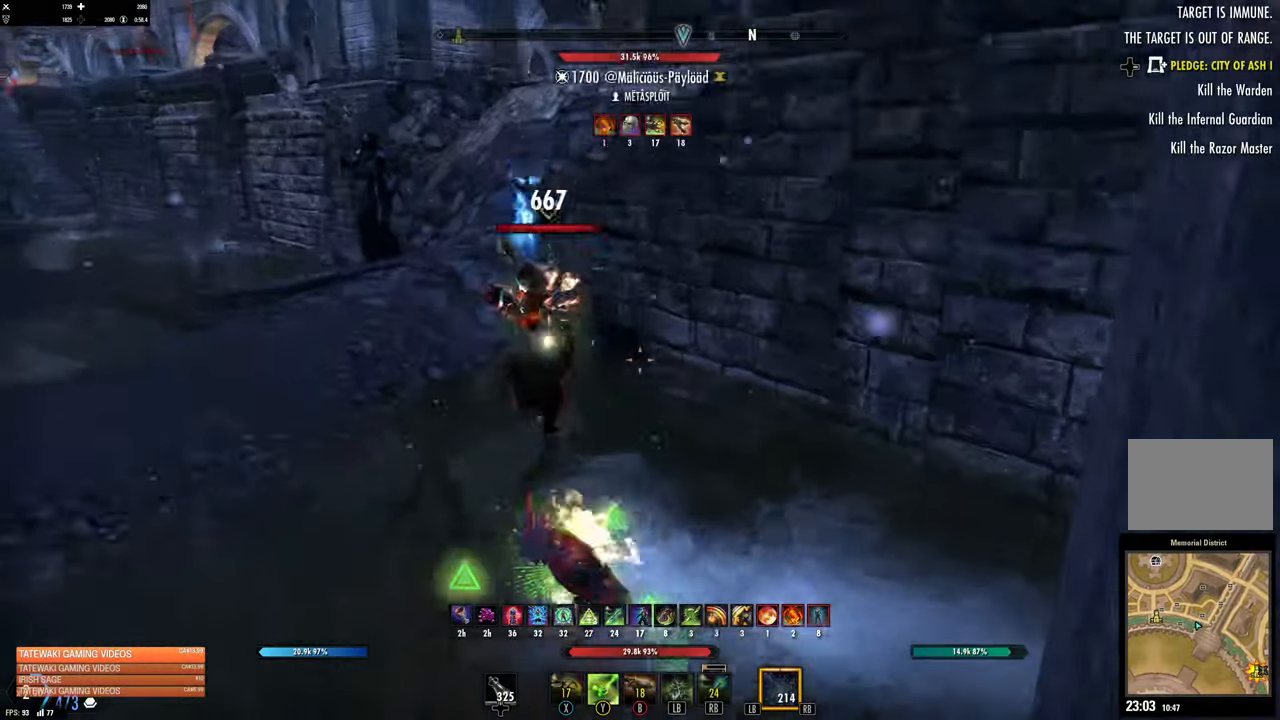
{"buttons": [], "left_stick": "left", "right_stick": "center", "events": [[66, "A", "up"]]}
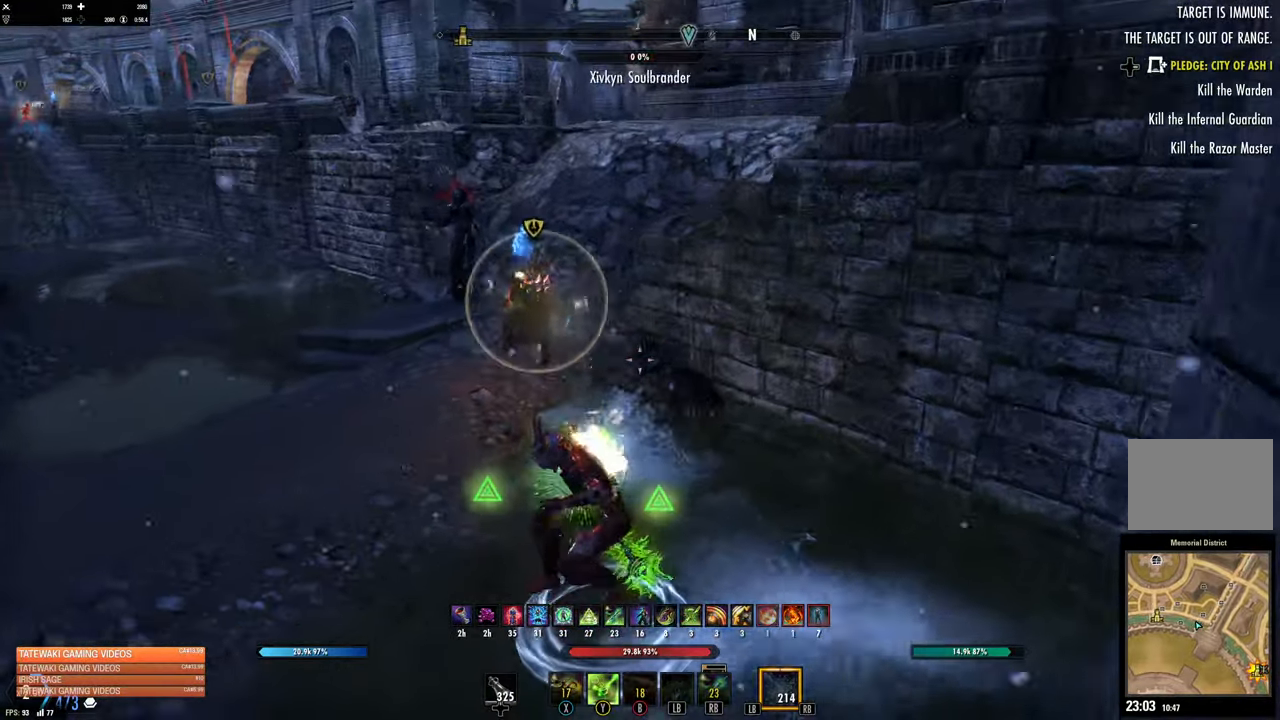
{"buttons": [], "left_stick": "up-left", "right_stick": "center", "events": [[50, "right_stick", "up-left"], [133, "R2", "down"], [233, "R2", "up"], [233, "left_stick", "up-left"], [250, "right_stick", "center"]]}